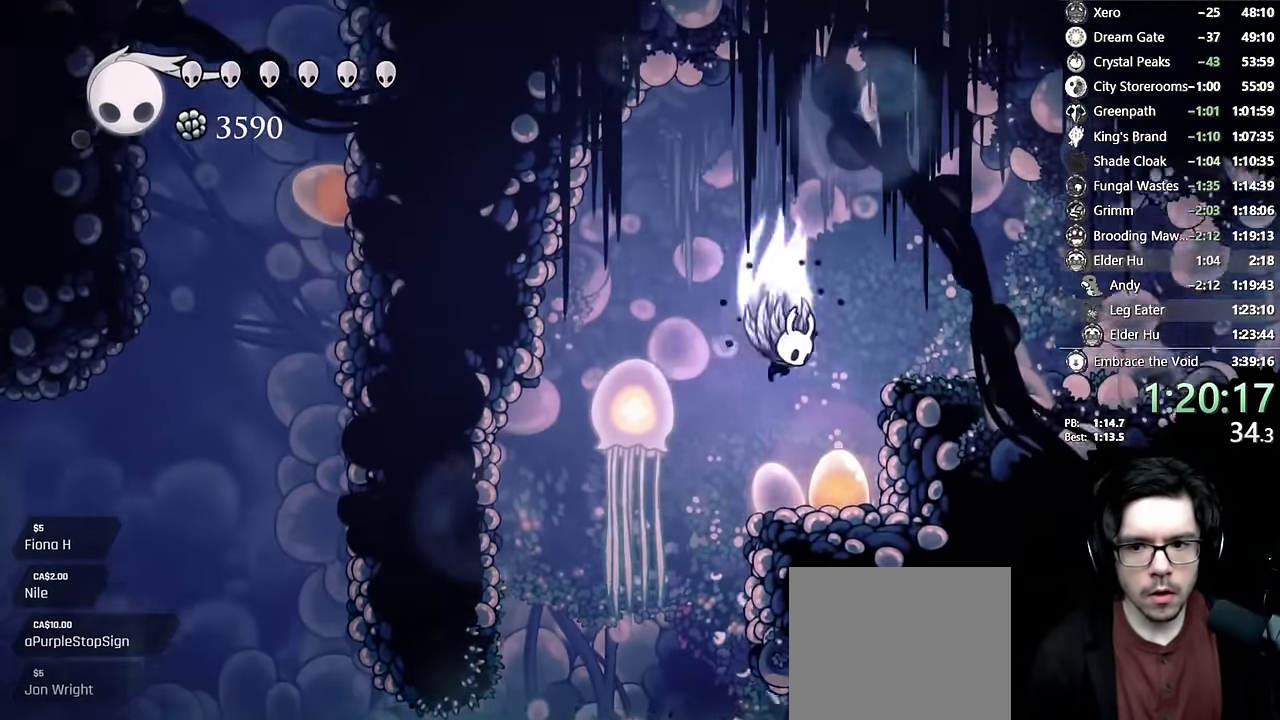
Gameplay with a controller (Xbox layout); each line is a JSON object with the inputs held at the frame after it. "events" lists button and stick changes between this image and that frame as [ms after this image, input, new state], when the widget could be followed in between. This overlay highlights the sticks when they move; stick clicks (L3 R3) are not distinguishable. Not read: DPAD_DOWN DPAD_LEFT DPAD_UP HOME L1 L2 L3 R1 R2 R3 SELECT START.
{"buttons": ["DPAD_RIGHT"], "left_stick": "center", "right_stick": "center", "events": [[217, "A", "up"]]}
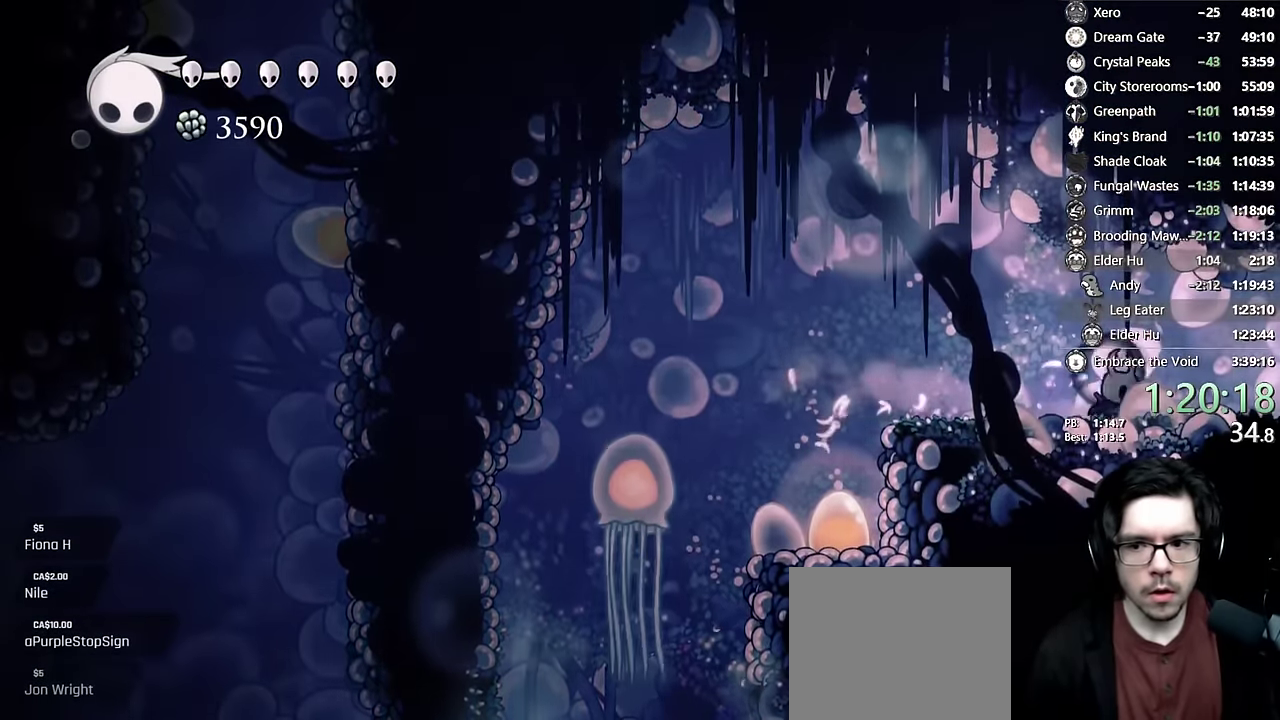
{"buttons": ["DPAD_RIGHT"], "left_stick": "center", "right_stick": "center"}
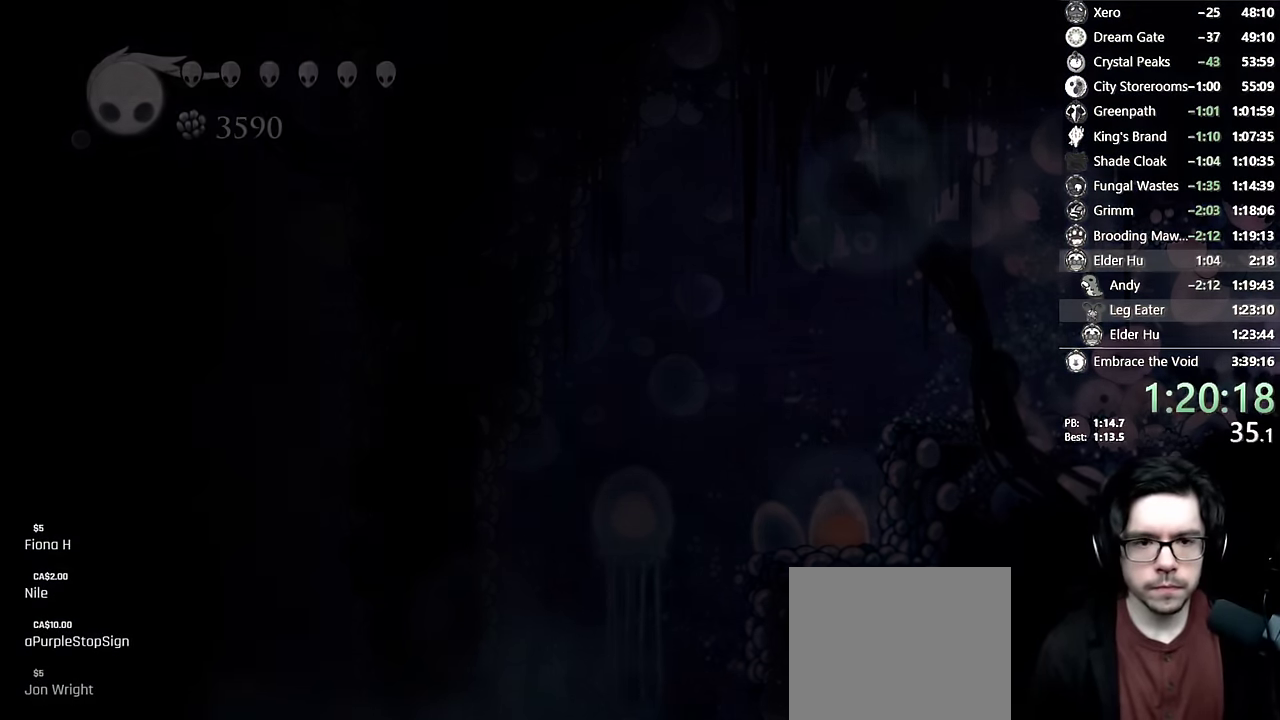
{"buttons": [], "left_stick": "center", "right_stick": "center", "events": [[34, "DPAD_RIGHT", "up"]]}
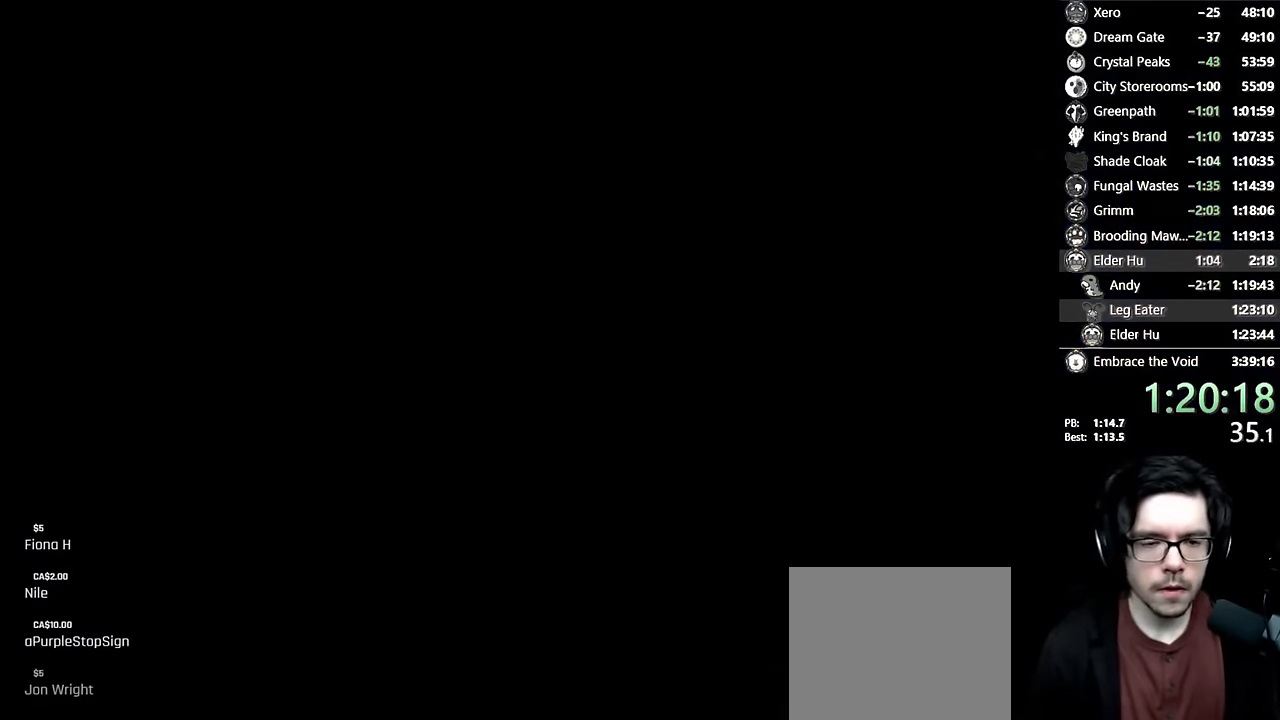
{"buttons": [], "left_stick": "center", "right_stick": "center"}